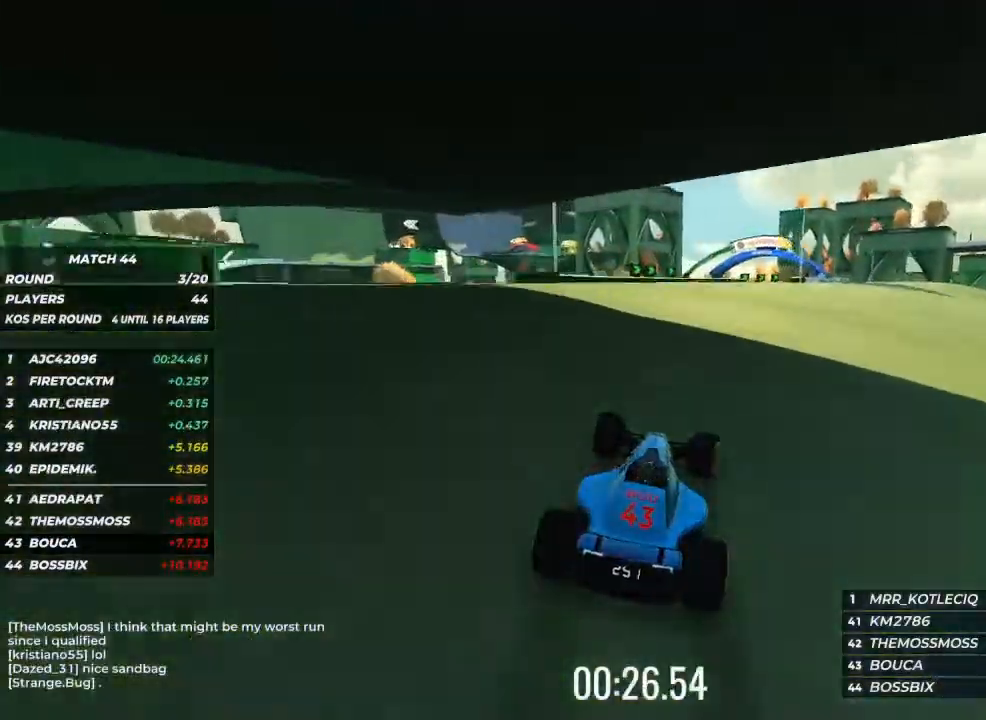
Gameplay with keyboard; each line is a JSON object with the keys held at the frame after it. "events" lists presses ("down") and releases ("up") of "brake", "down", "left", "right" and "up" between this image and that frame as [ms after this image, input, new state], when the widget could be followed in between. No other keys are recorded. Mouse input is not recorded. Key names are as the overlay labels them; some are game actions (e.g. jump) rather than physical keys.
{"keys": ["up"], "events": []}
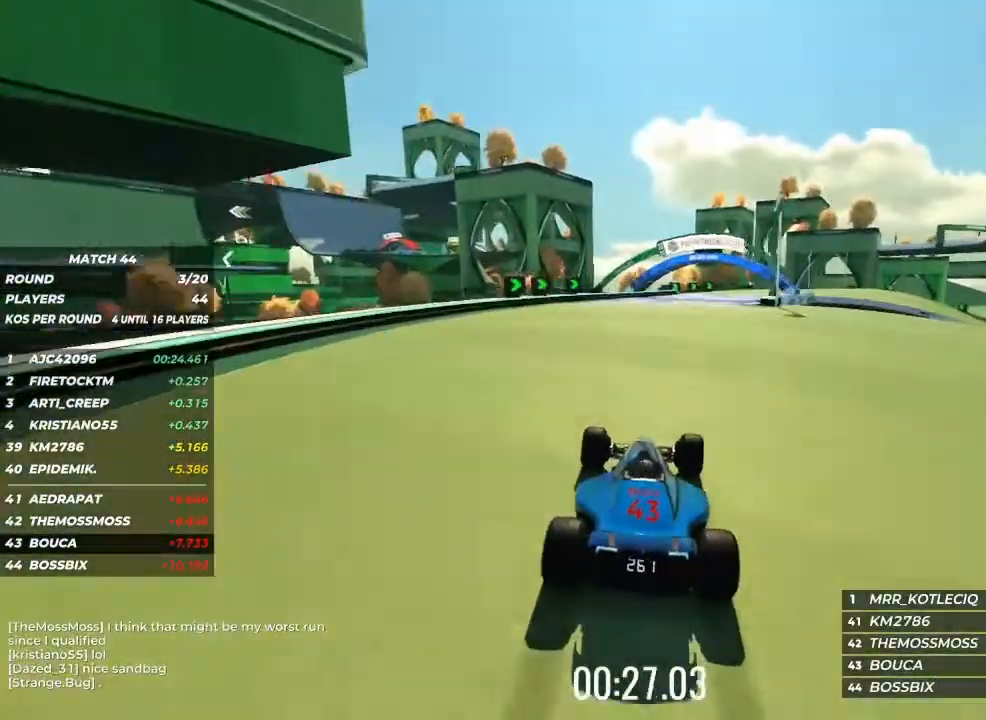
{"keys": ["right", "up"], "events": [[33, "right", "down"], [200, "right", "up"], [300, "right", "down"]]}
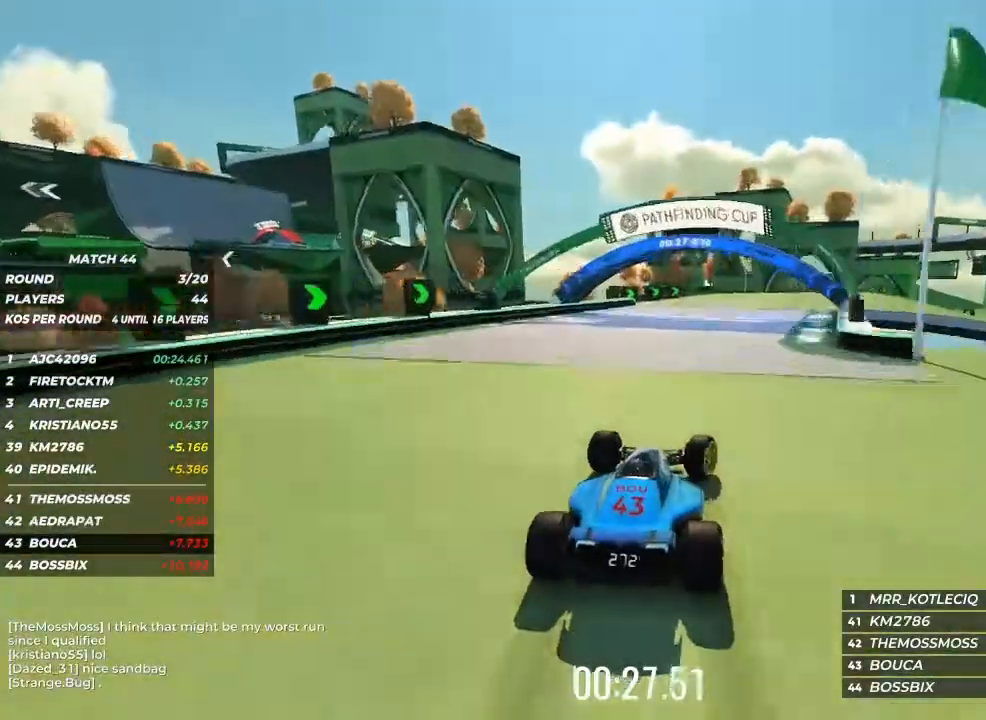
{"keys": ["up"], "events": [[267, "right", "up"], [367, "right", "down"], [500, "right", "up"]]}
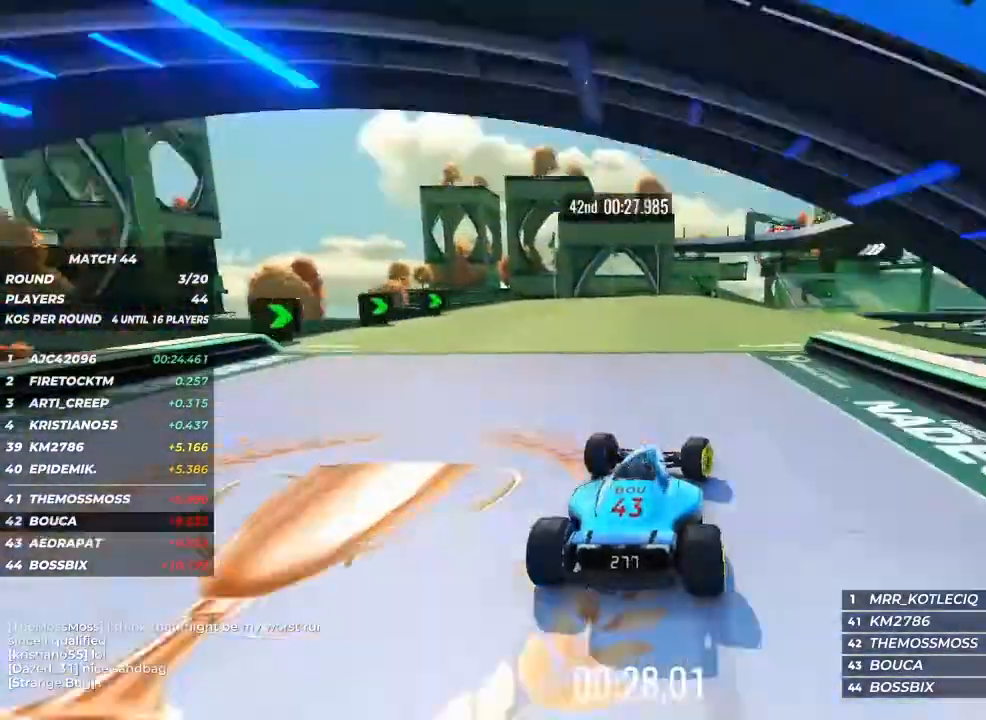
{"keys": ["right", "up"], "events": [[433, "right", "down"]]}
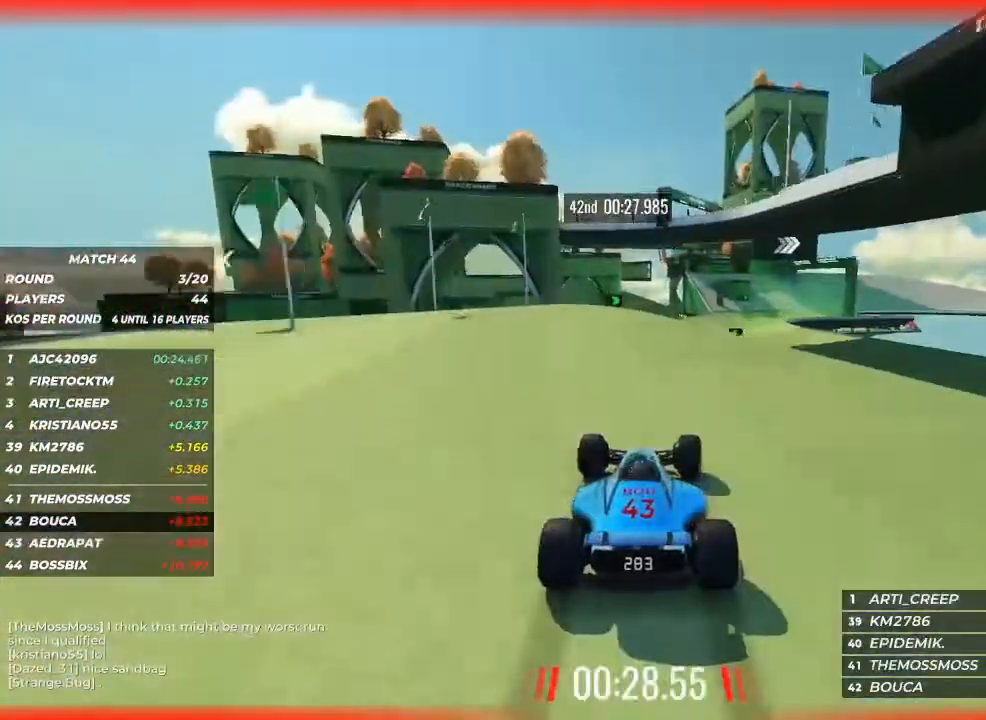
{"keys": ["right", "up"], "events": [[67, "right", "up"], [133, "right", "down"], [300, "right", "up"], [433, "right", "down"]]}
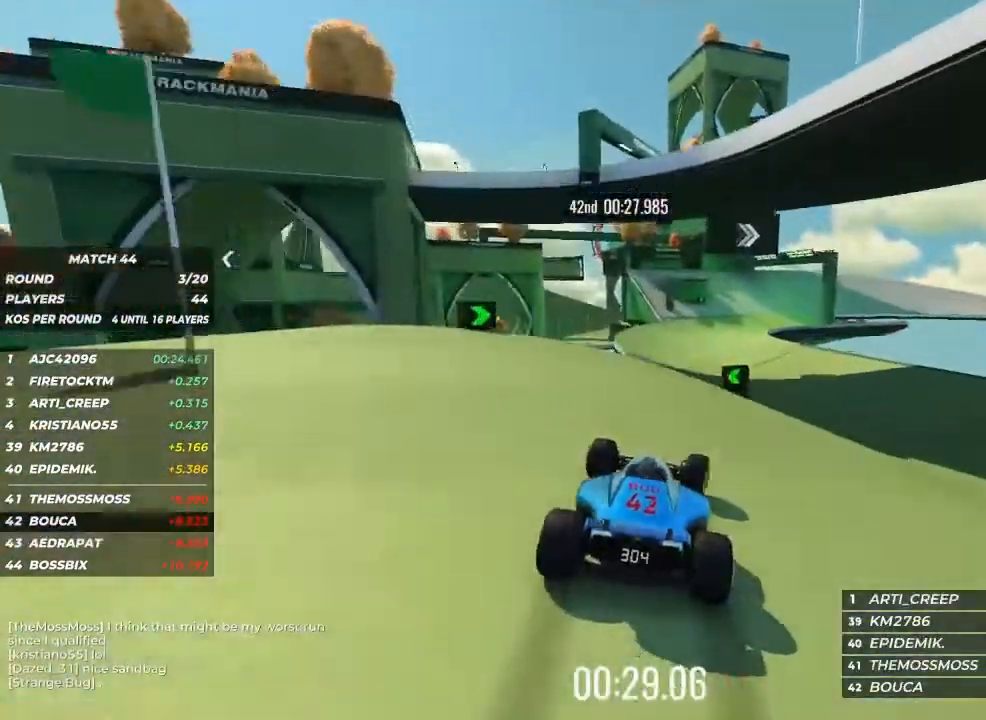
{"keys": ["up"], "events": [[33, "right", "up"], [133, "right", "down"], [200, "right", "up"]]}
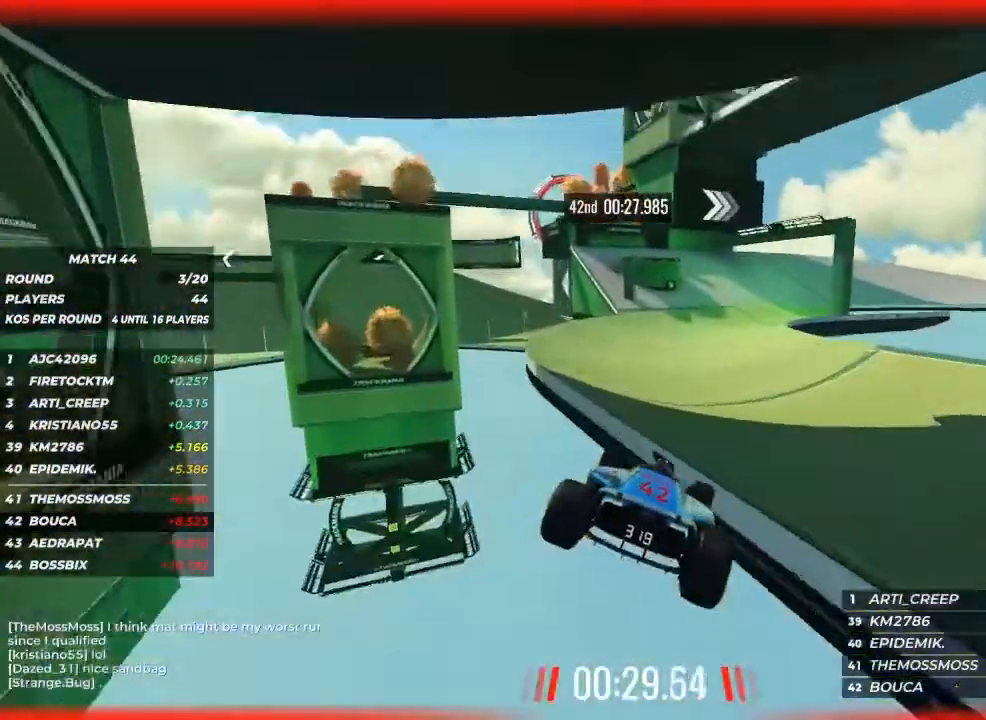
{"keys": ["right"], "events": [[333, "right", "down"], [467, "up", "up"]]}
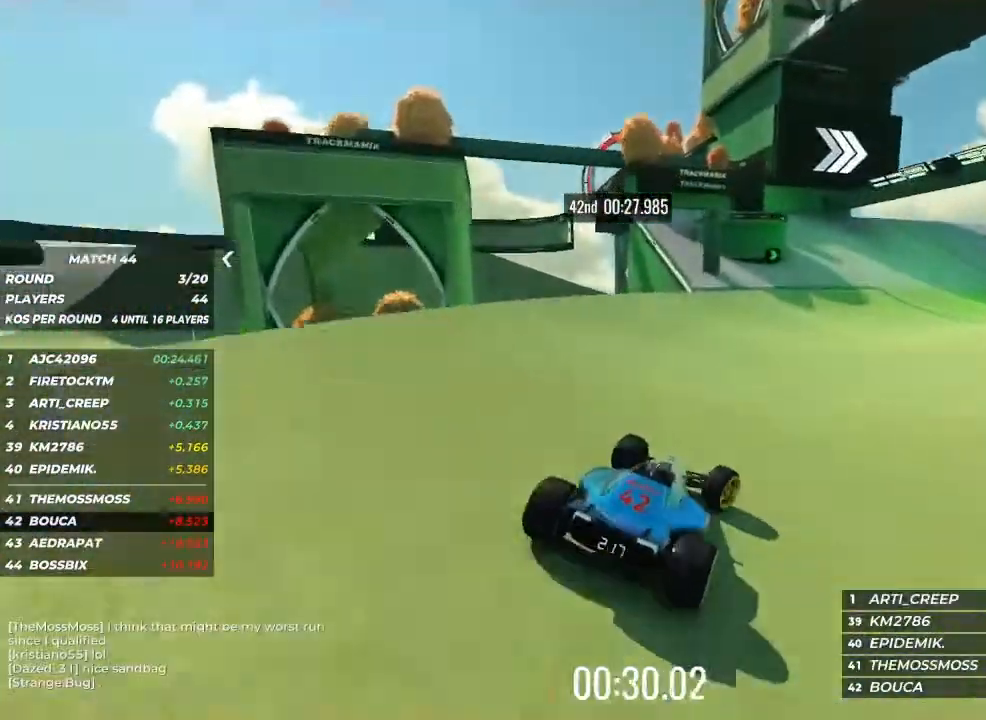
{"keys": ["up"], "events": [[67, "up", "down"], [167, "right", "up"]]}
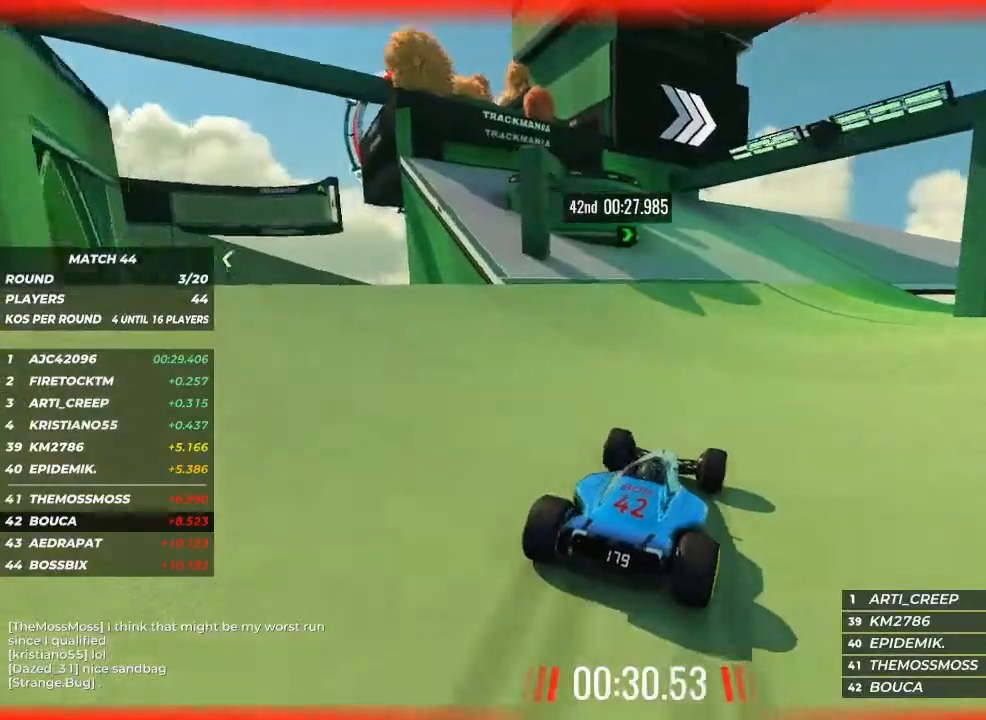
{"keys": ["up"], "events": [[267, "right", "down"], [400, "right", "up"]]}
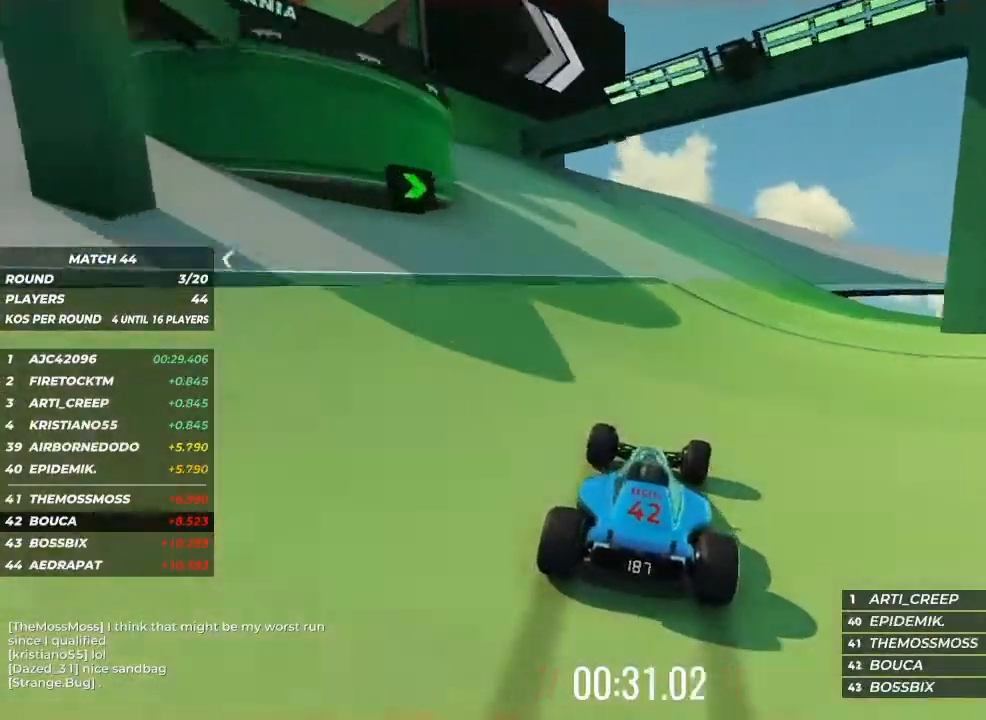
{"keys": ["right", "up"], "events": [[67, "right", "down"], [200, "right", "up"], [467, "right", "down"]]}
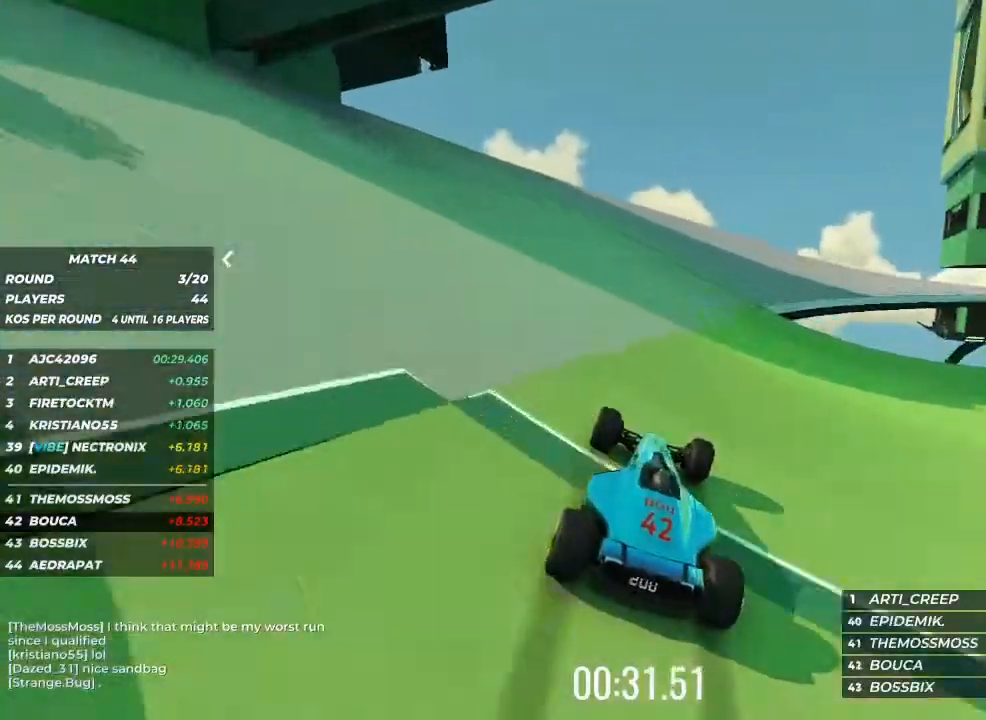
{"keys": ["right", "up"], "events": [[67, "right", "up"], [200, "right", "down"], [367, "right", "up"], [467, "right", "down"]]}
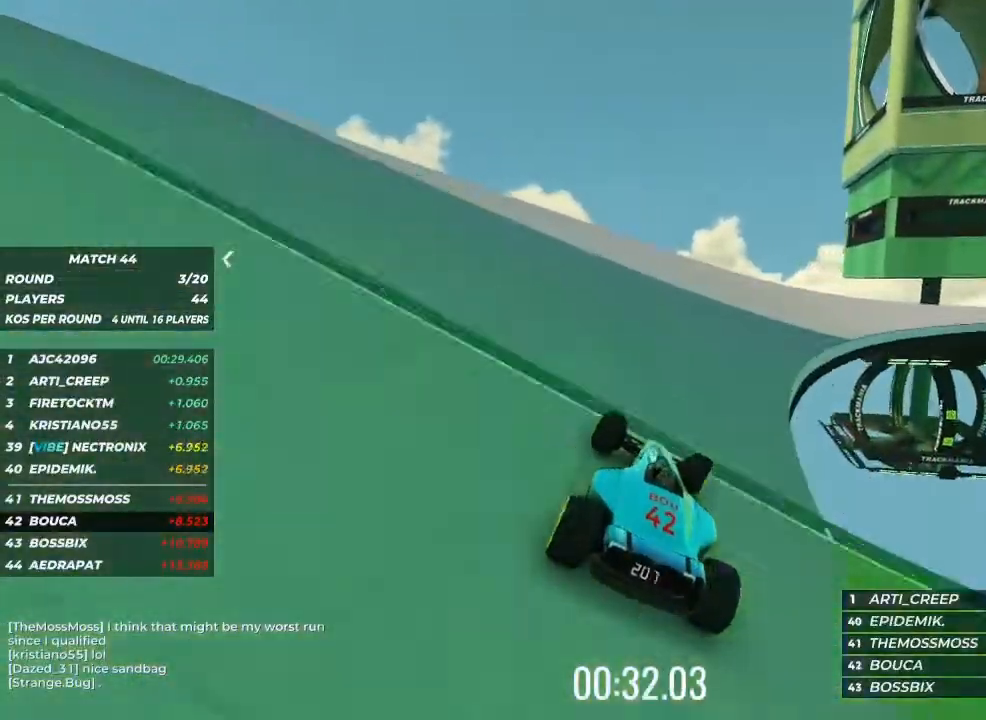
{"keys": ["up"], "events": [[100, "right", "up"], [200, "right", "down"], [267, "right", "up"], [367, "right", "down"], [467, "right", "up"]]}
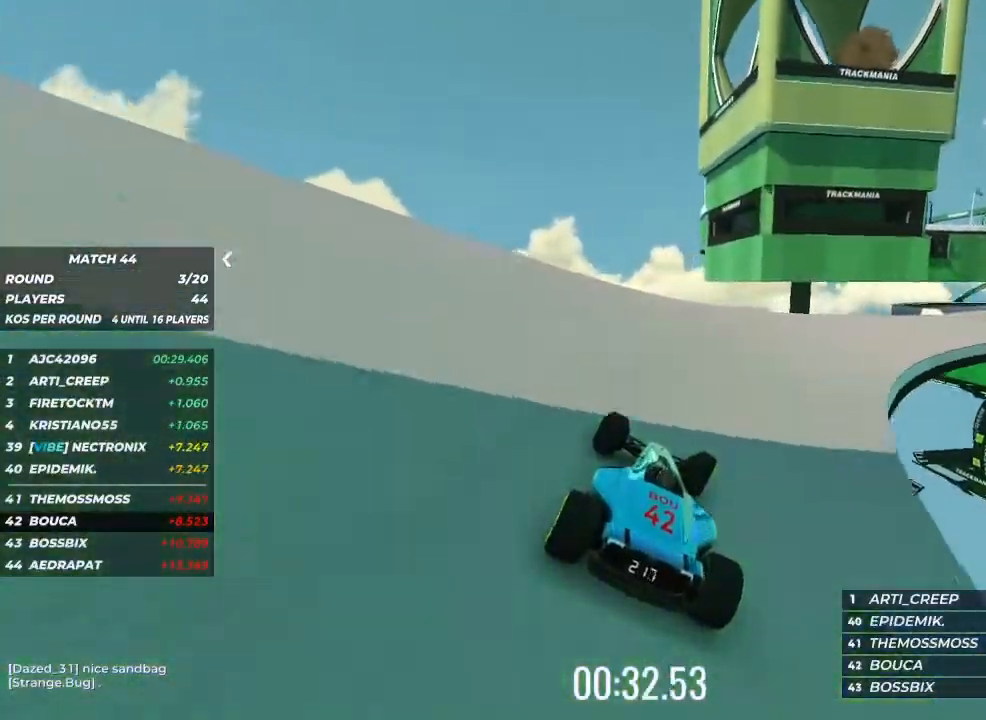
{"keys": ["right", "up"], "events": [[67, "right", "down"]]}
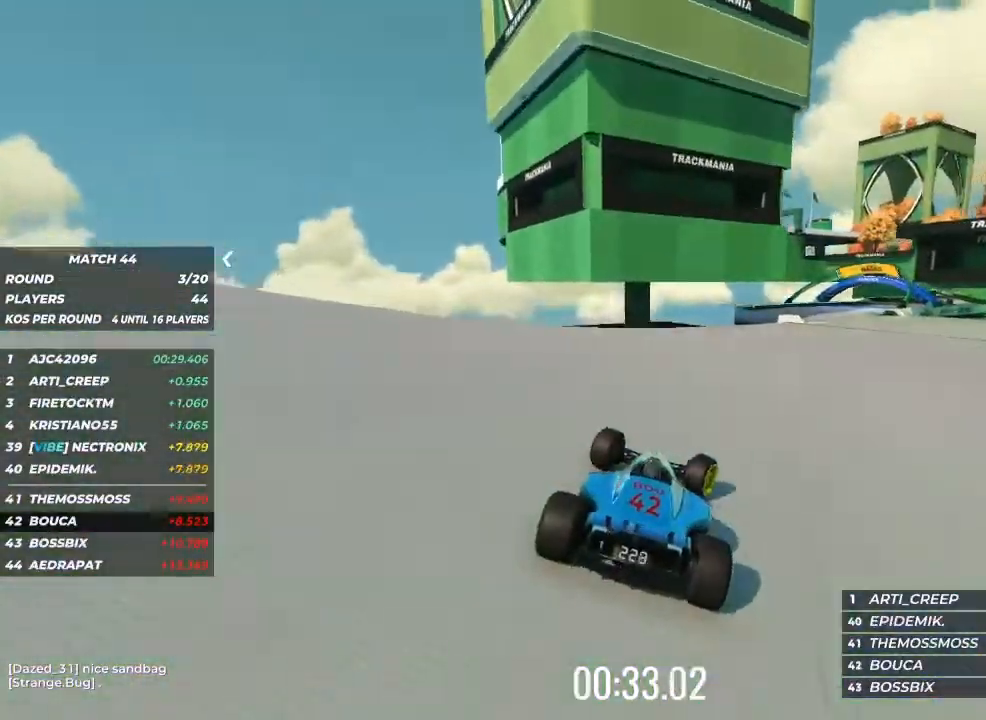
{"keys": ["up"], "events": [[200, "right", "up"]]}
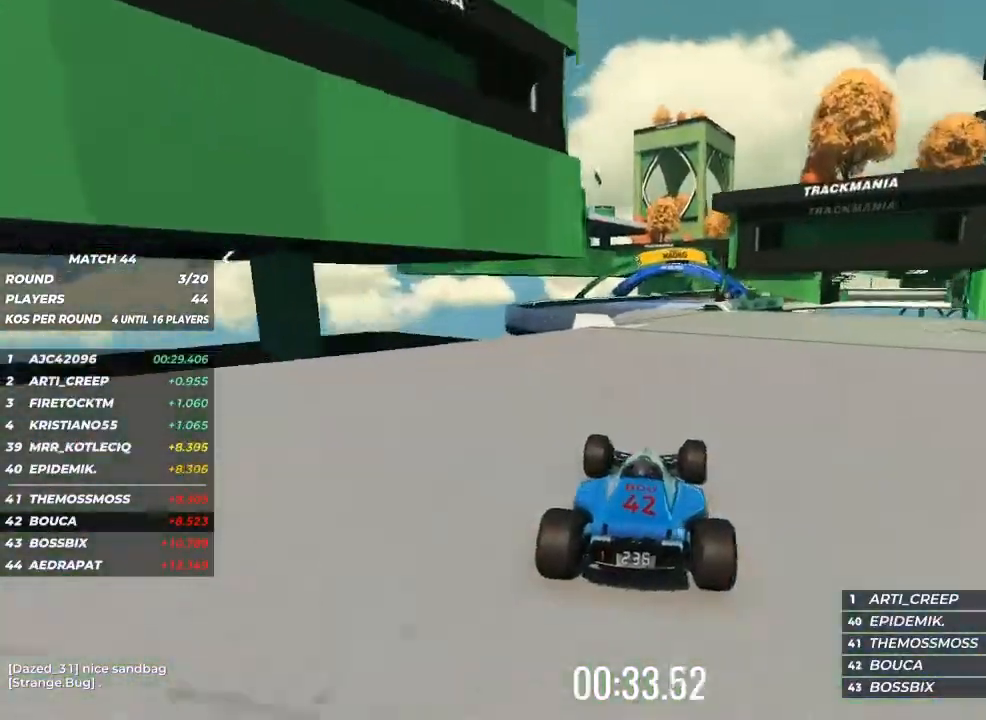
{"keys": ["up"], "events": [[267, "left", "down"], [400, "left", "up"]]}
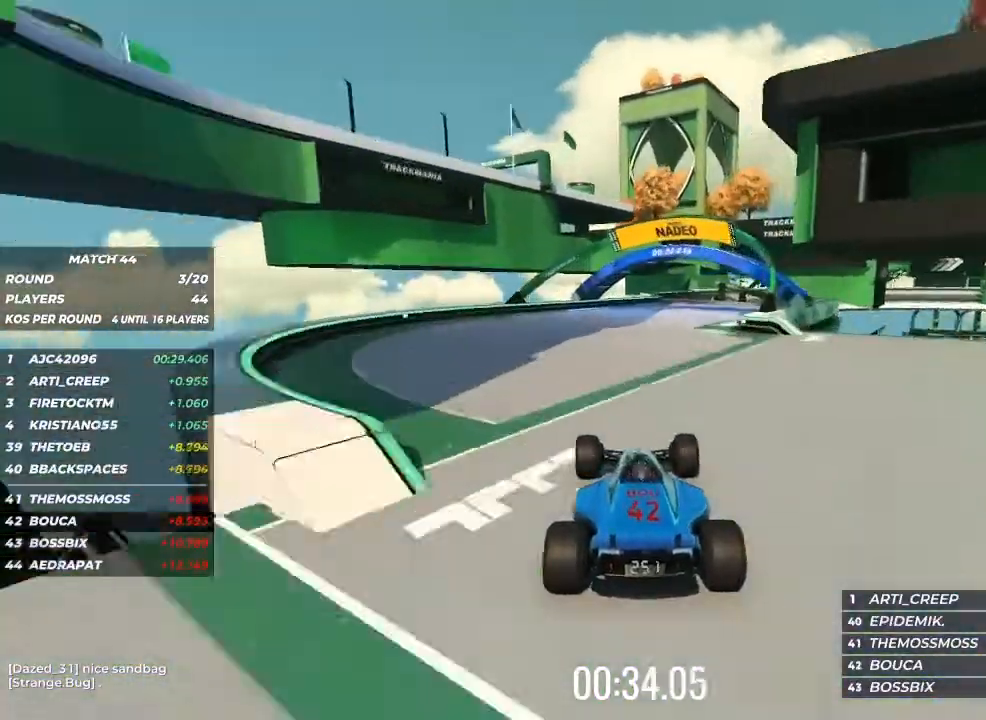
{"keys": ["right", "up"], "events": [[100, "right", "down"], [300, "right", "up"], [467, "right", "down"]]}
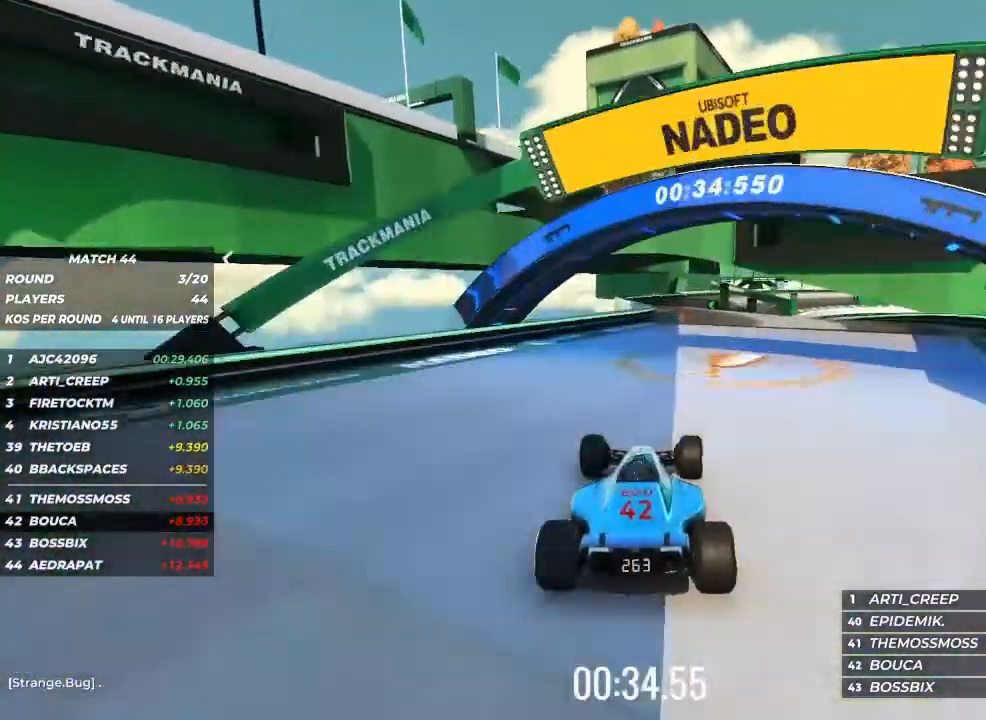
{"keys": ["left", "up"], "events": [[33, "right", "up"], [400, "left", "down"]]}
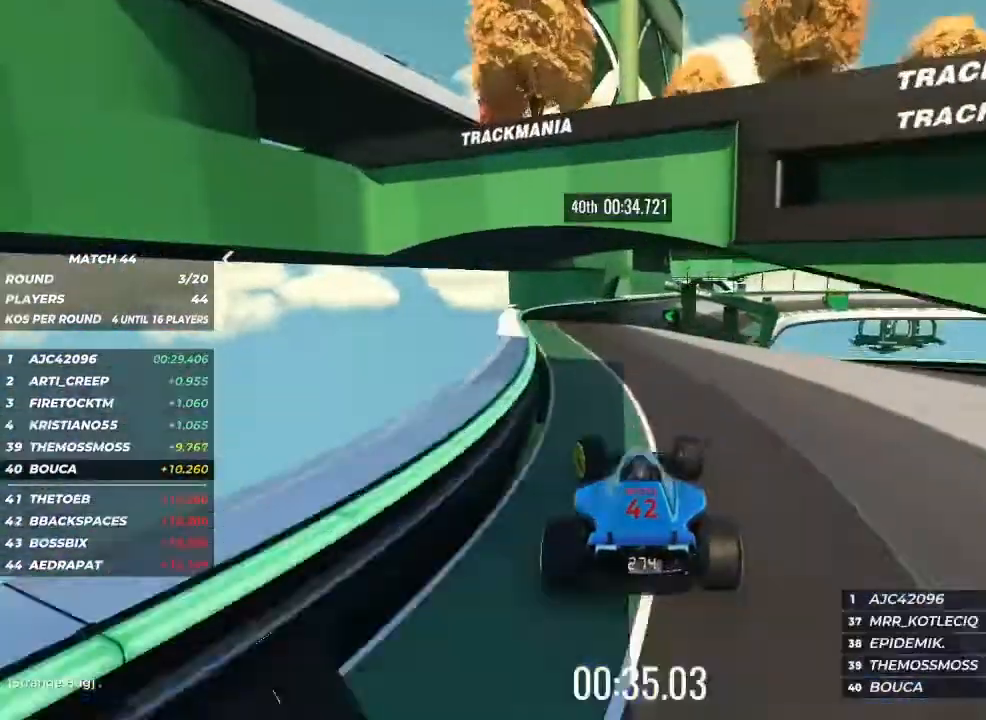
{"keys": ["right", "up"], "events": [[100, "left", "up"], [267, "right", "down"]]}
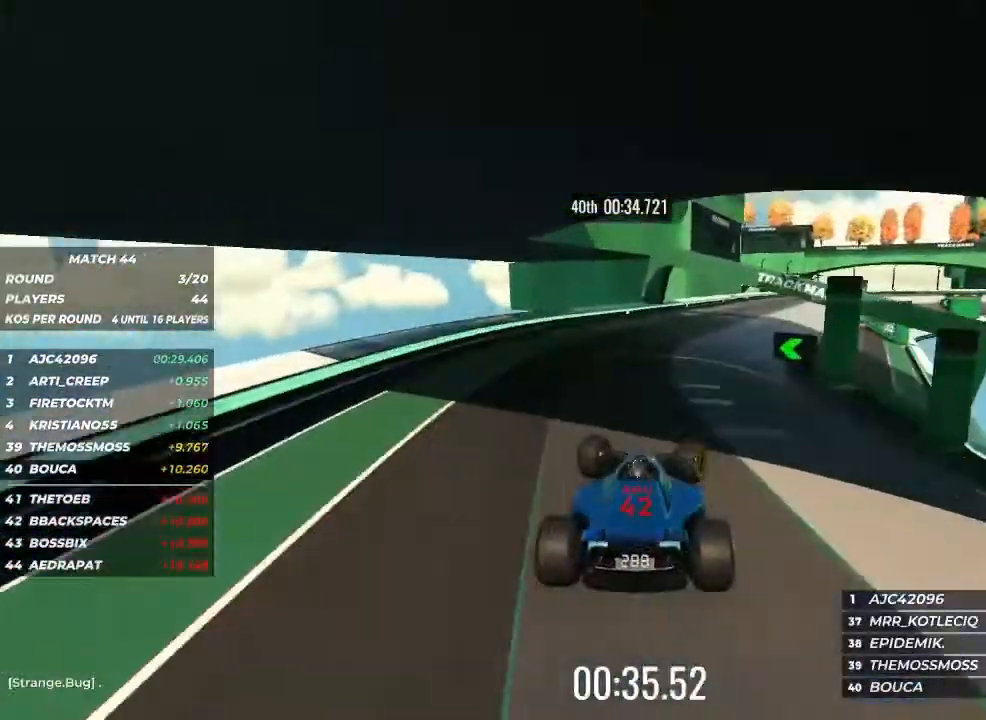
{"keys": ["right", "up"], "events": [[100, "right", "up"], [200, "right", "down"], [333, "right", "up"], [400, "right", "down"]]}
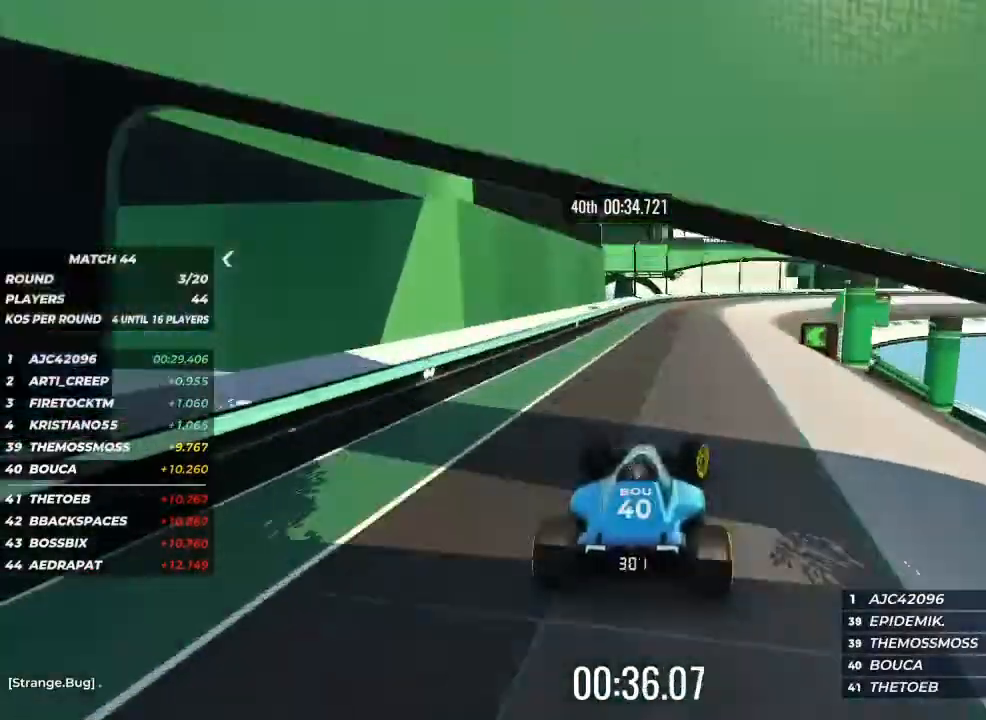
{"keys": ["up"], "events": [[33, "right", "up"], [100, "right", "down"], [200, "right", "up"], [267, "right", "down"], [367, "right", "up"]]}
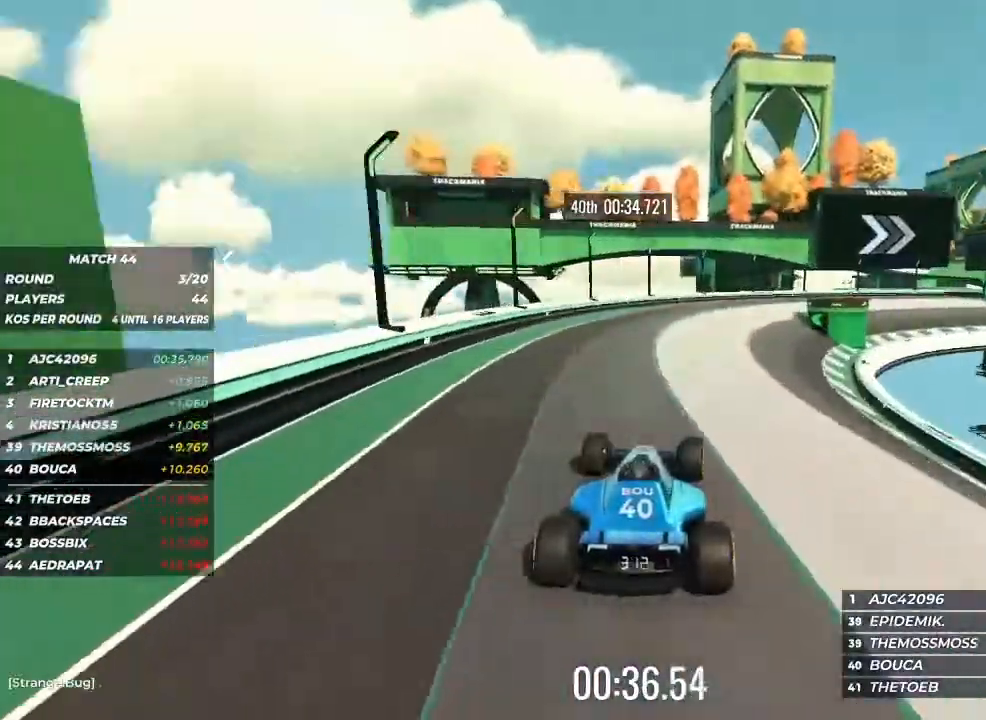
{"keys": ["right"], "events": [[67, "right", "down"], [267, "up", "up"]]}
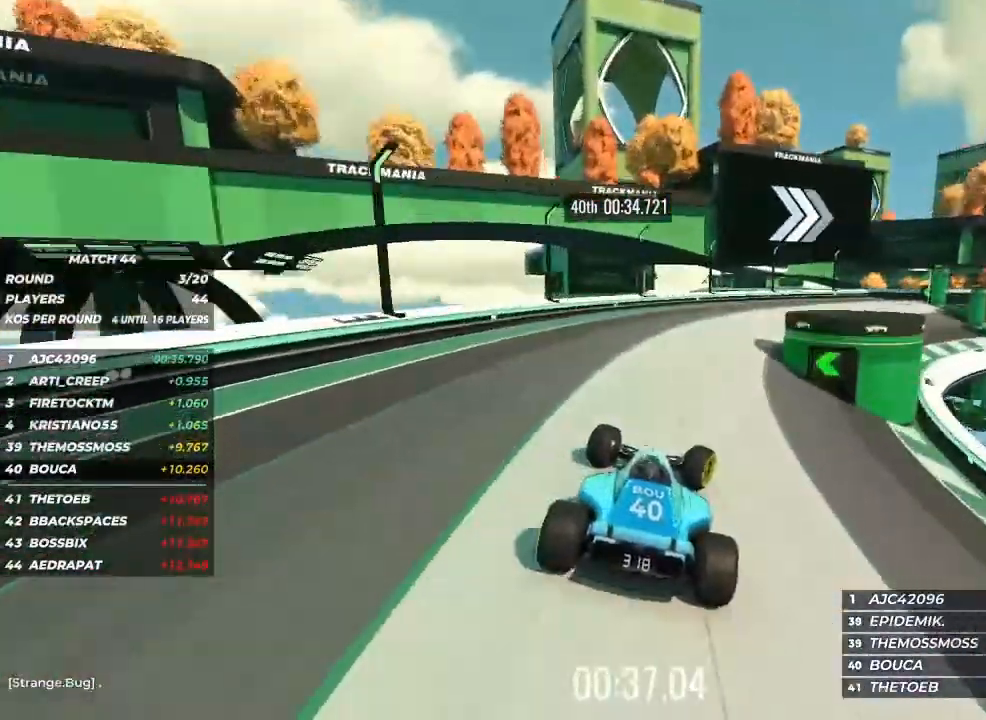
{"keys": ["right", "up"], "events": [[100, "up", "down"]]}
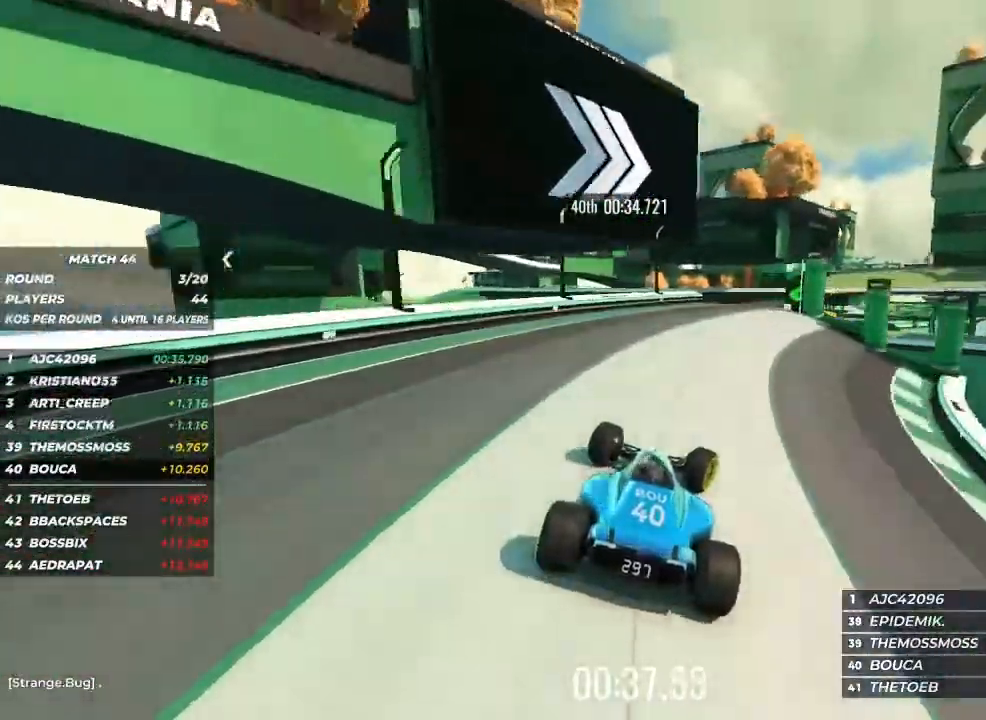
{"keys": ["right", "up"], "events": [[133, "right", "up"], [433, "right", "down"]]}
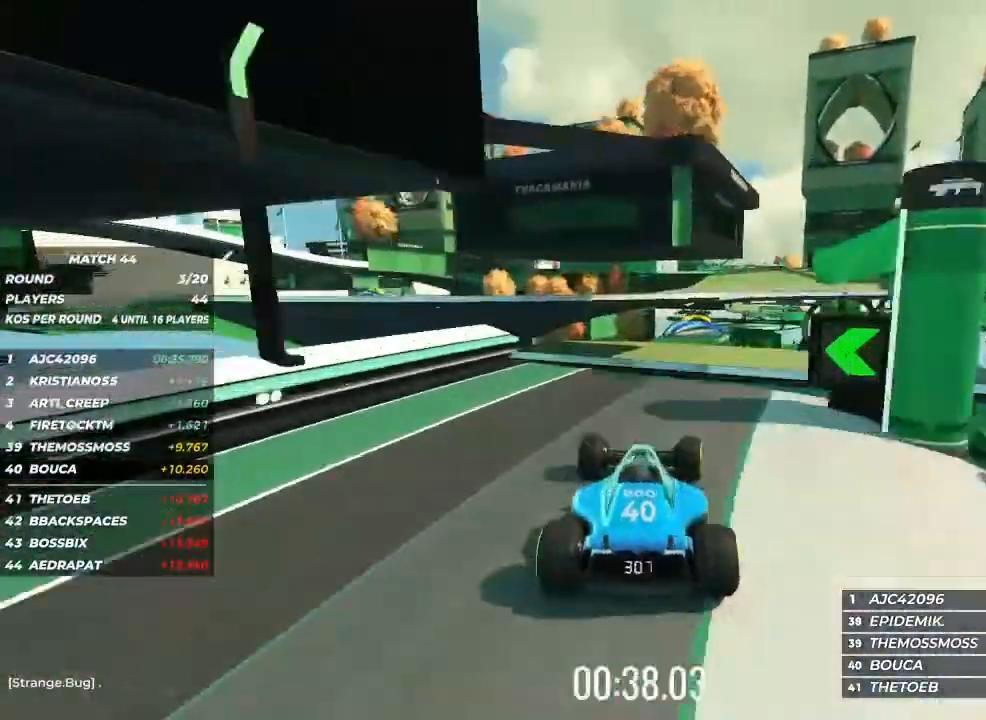
{"keys": ["up"], "events": [[33, "right", "up"], [433, "brake", "down"], [467, "brake", "up"]]}
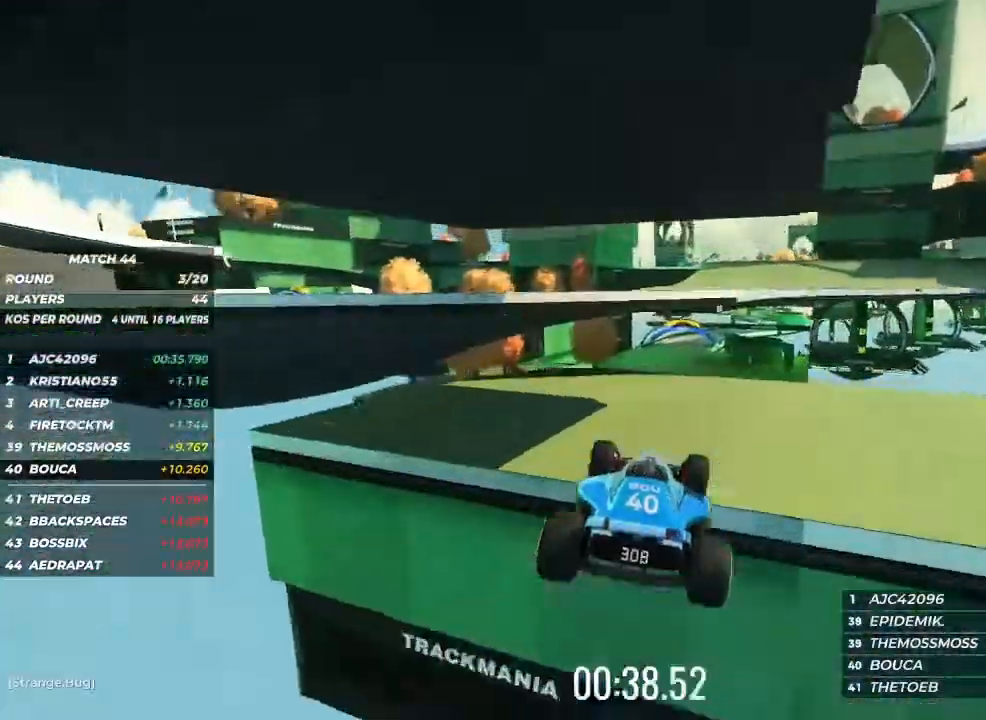
{"keys": ["up"], "events": []}
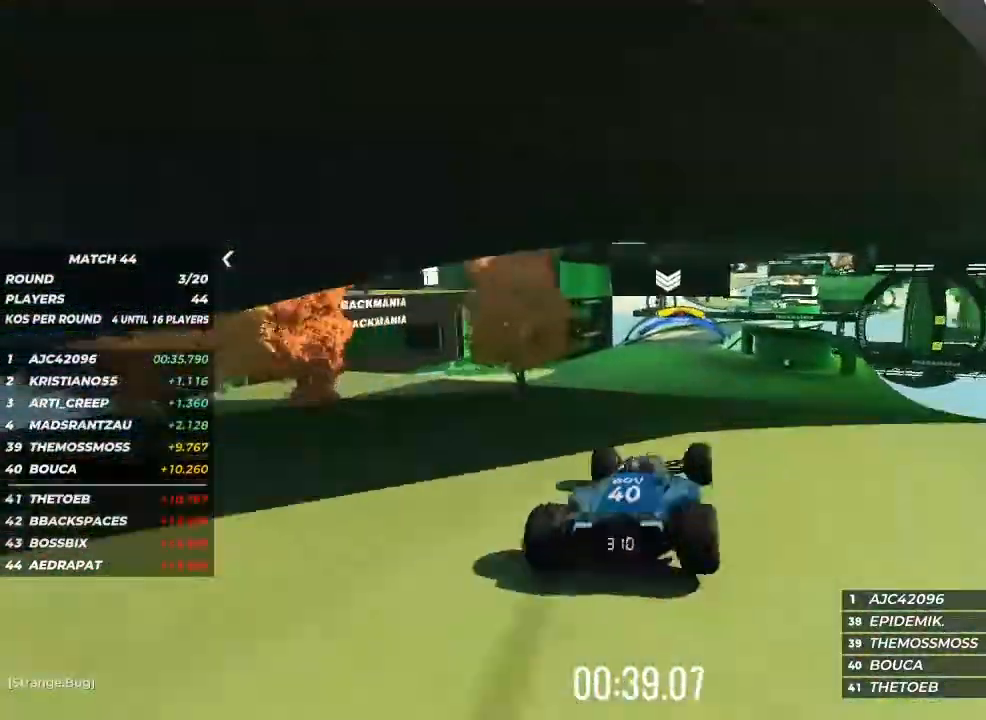
{"keys": ["up"], "events": []}
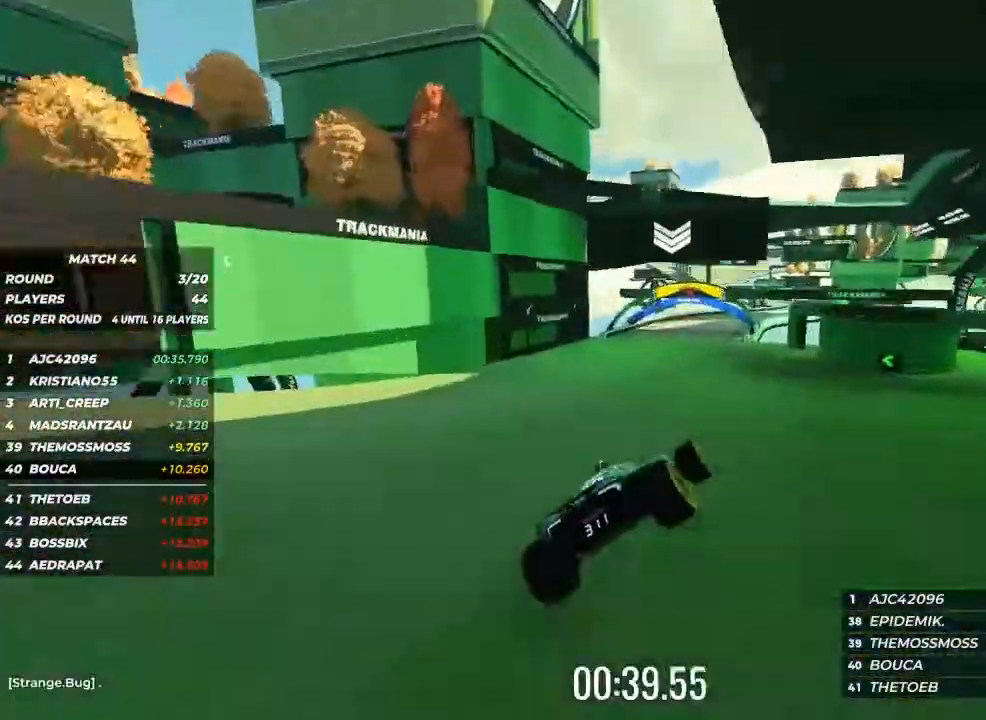
{"keys": ["up"], "events": []}
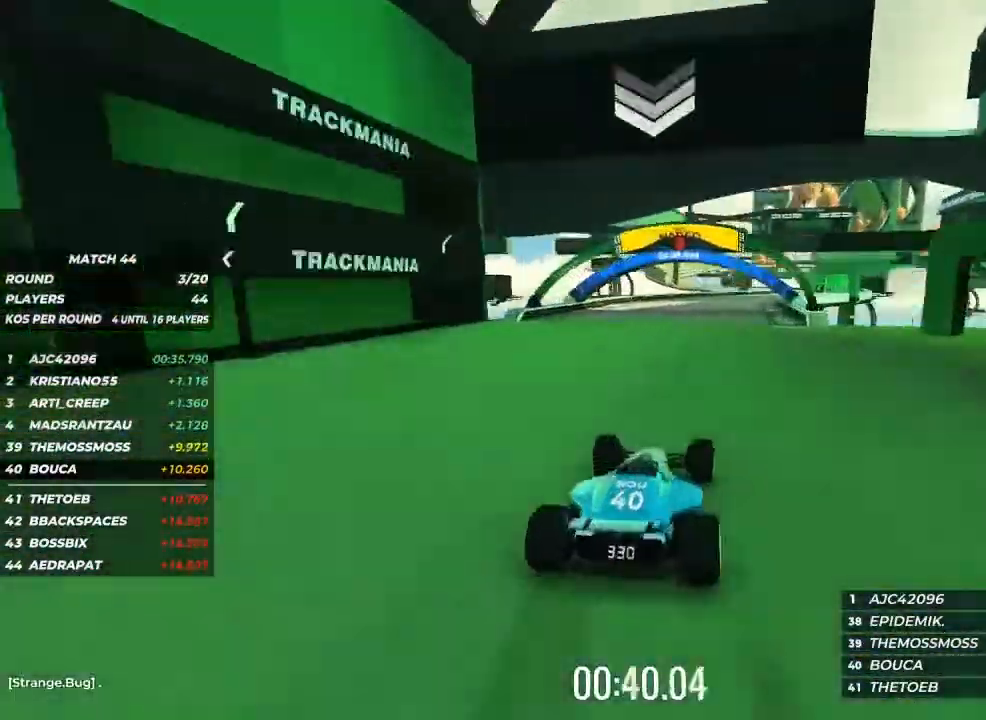
{"keys": ["right", "up"], "events": [[200, "right", "down"], [400, "right", "up"], [467, "right", "down"]]}
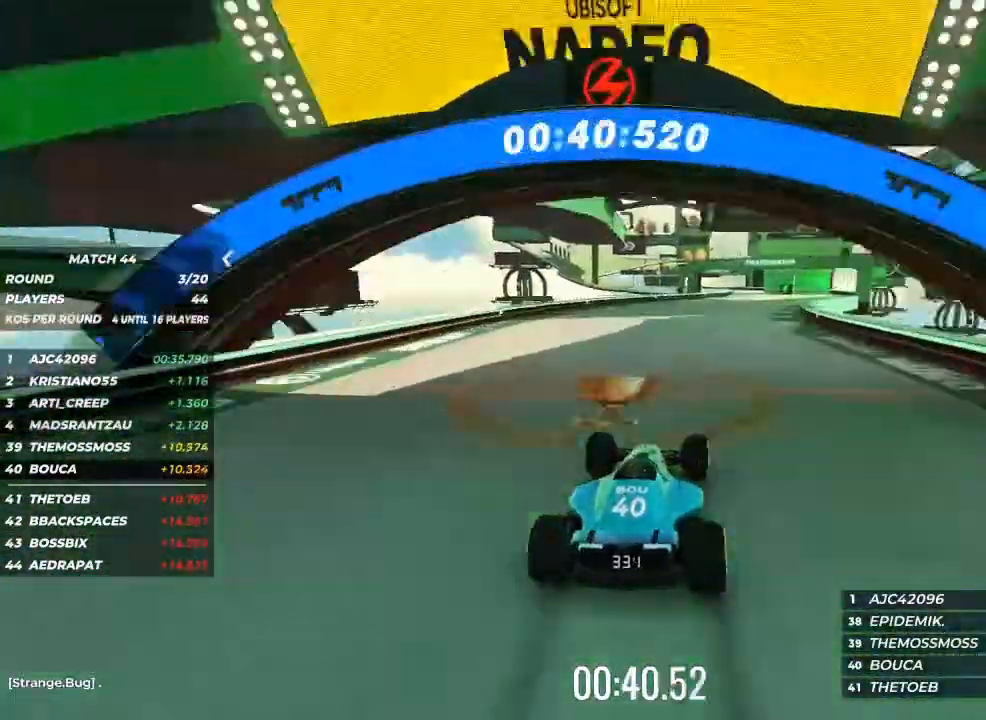
{"keys": ["left", "up"], "events": [[200, "right", "up"], [500, "left", "down"]]}
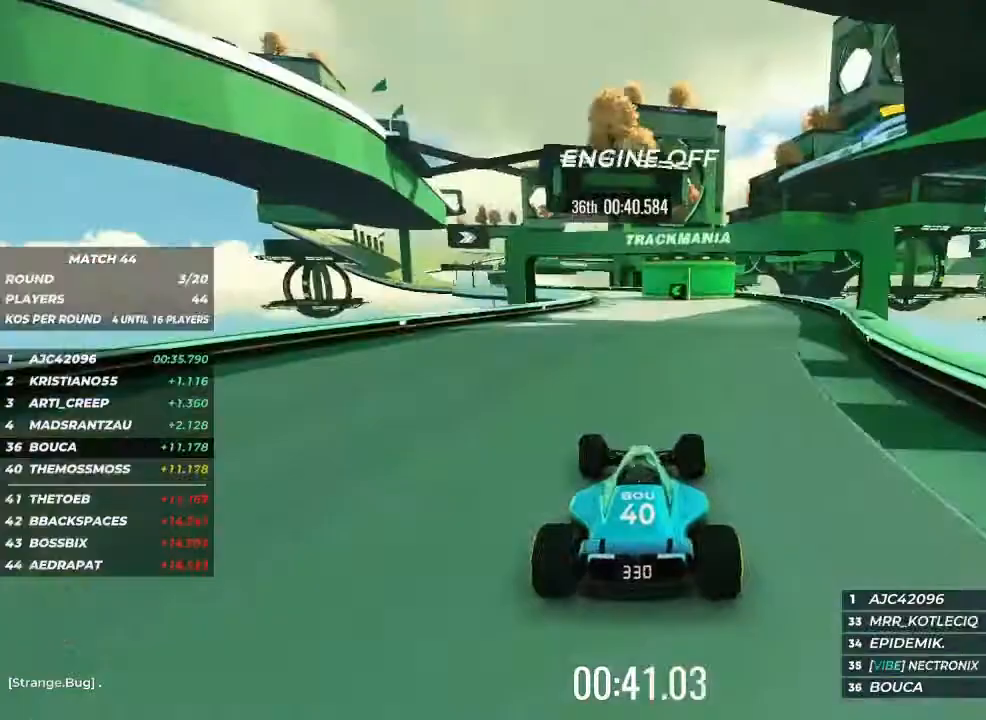
{"keys": ["up"], "events": [[100, "left", "up"]]}